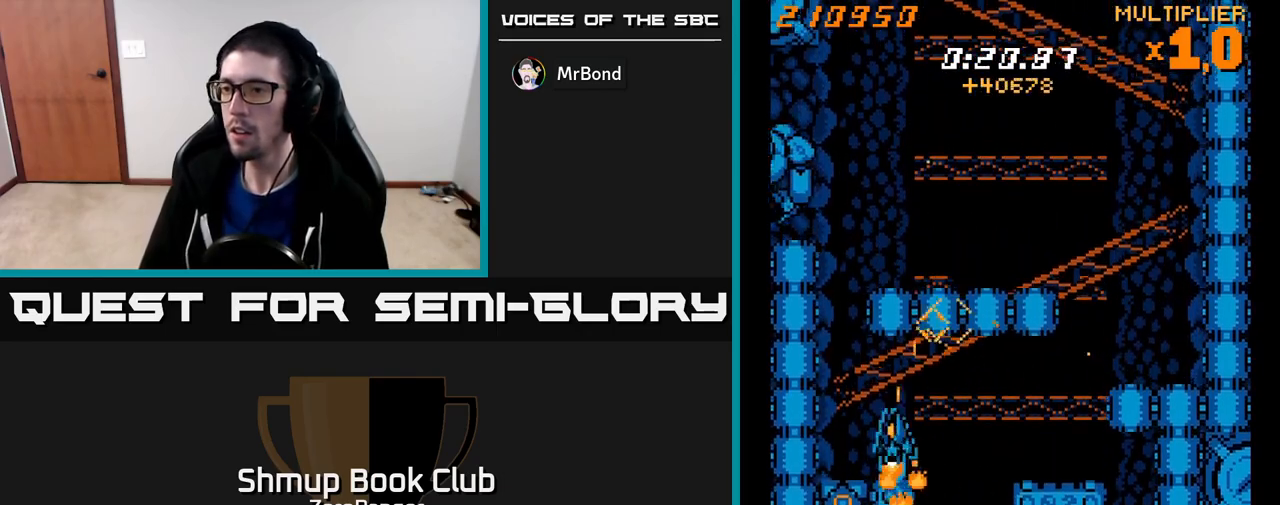
Gameplay with a controller (Xbox layout); each line is a JSON object with the inputs held at the frame after it. "events" lists button and stick changes between this image and that frame as [ms after this image, input, new state], when the widget could be followed in between. Not read: right_stick.
{"buttons": ["A", "DPAD_UP"], "left_stick": "center", "events": [[150, "DPAD_UP", "up"], [250, "DPAD_DOWN", "down"], [267, "DPAD_LEFT", "up"], [300, "DPAD_DOWN", "up"], [317, "DPAD_UP", "down"], [400, "A", "down"], [433, "X", "up"]]}
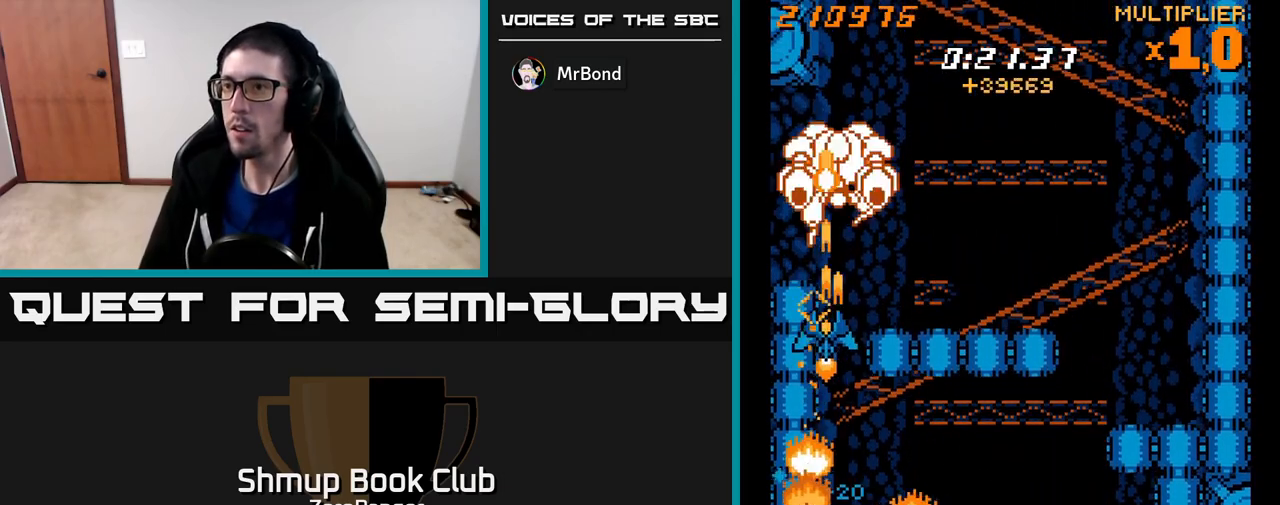
{"buttons": ["A", "DPAD_RIGHT"], "left_stick": "center", "events": [[50, "DPAD_RIGHT", "down"], [217, "DPAD_UP", "up"], [283, "DPAD_DOWN", "down"], [317, "DPAD_RIGHT", "up"], [483, "DPAD_RIGHT", "down"], [500, "DPAD_DOWN", "up"]]}
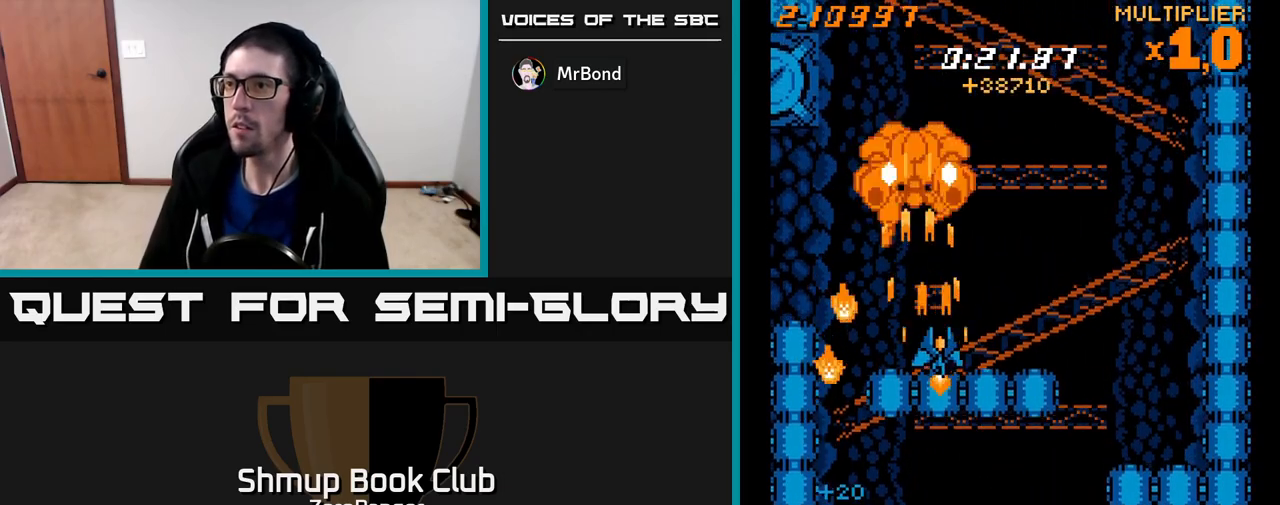
{"buttons": ["A", "DPAD_RIGHT"], "left_stick": "center", "events": [[100, "DPAD_RIGHT", "up"], [283, "DPAD_RIGHT", "down"]]}
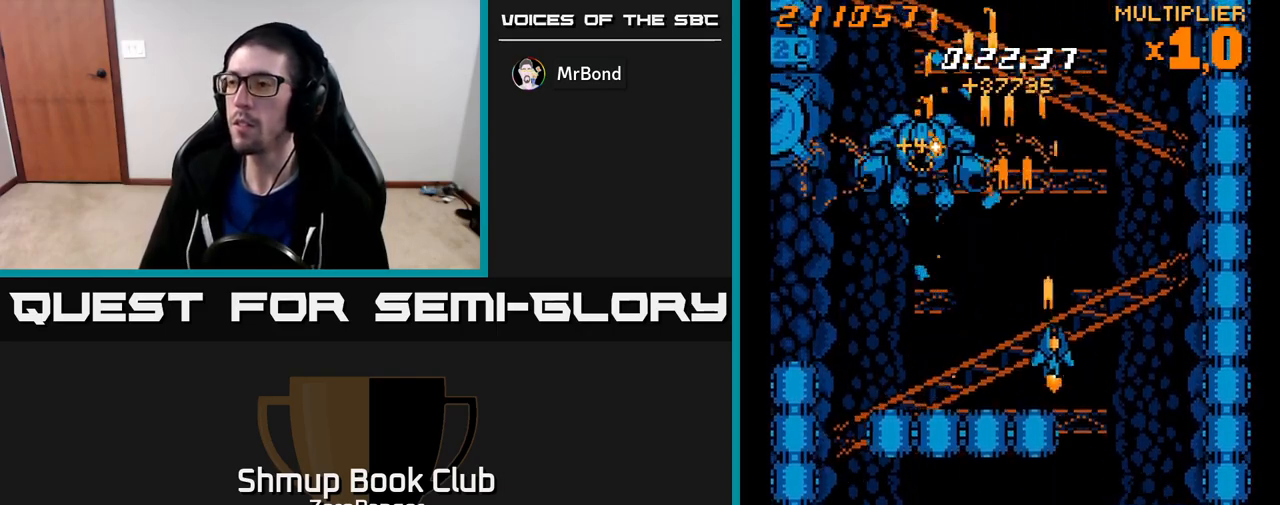
{"buttons": ["DPAD_LEFT"], "left_stick": "center", "events": [[33, "DPAD_DOWN", "down"], [33, "X", "down"], [67, "A", "up"], [250, "DPAD_DOWN", "up"], [250, "DPAD_RIGHT", "up"], [283, "DPAD_LEFT", "down"], [283, "DPAD_UP", "down"], [417, "DPAD_UP", "up"], [467, "X", "up"]]}
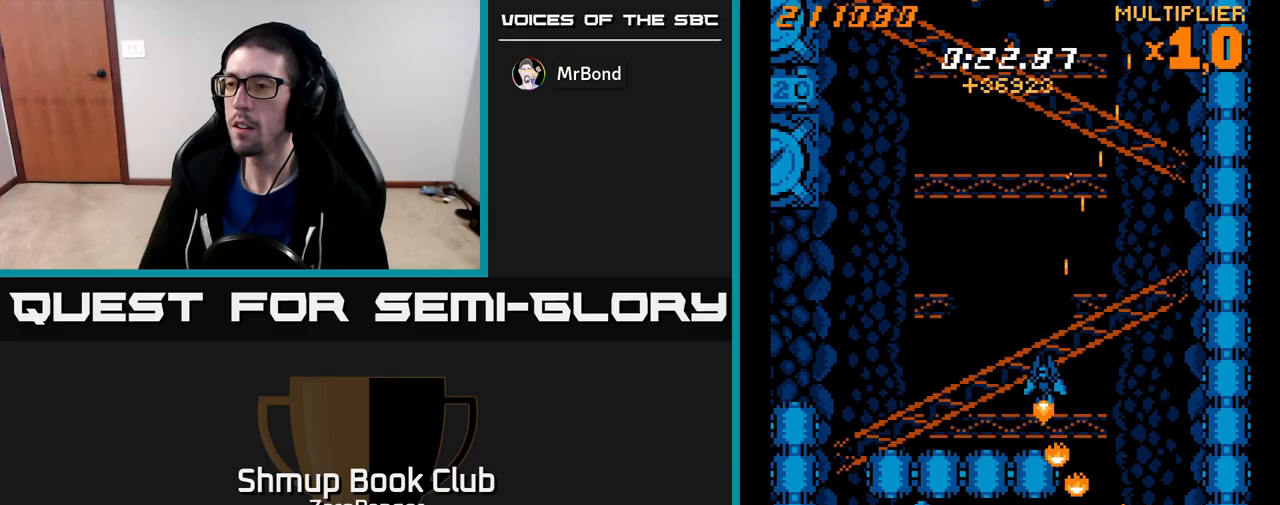
{"buttons": ["X", "DPAD_LEFT"], "left_stick": "center", "events": [[217, "X", "down"]]}
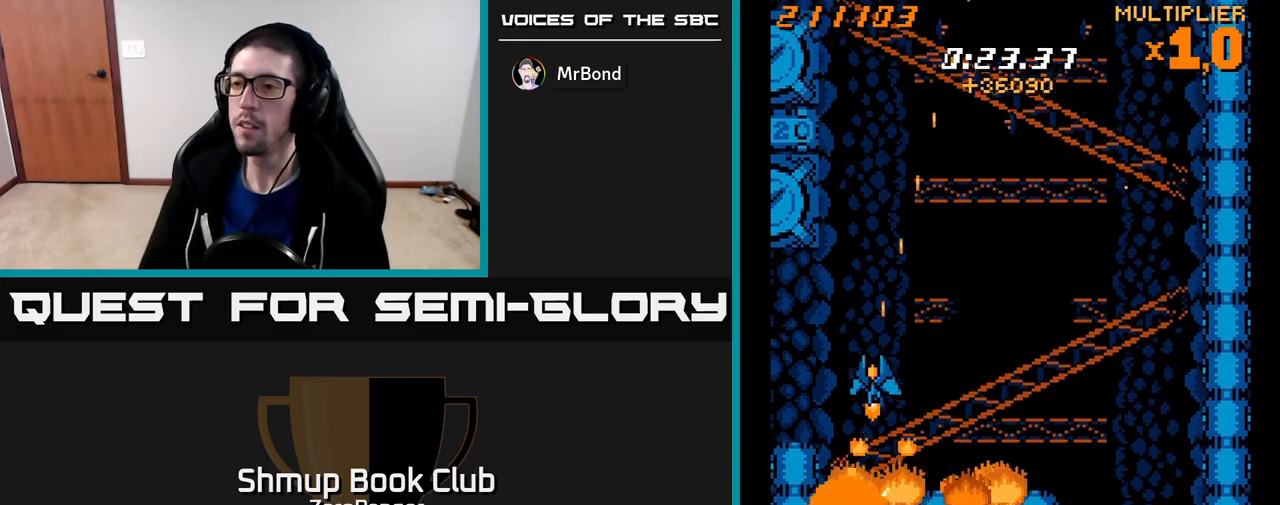
{"buttons": ["A"], "left_stick": "center", "events": [[100, "DPAD_LEFT", "up"], [117, "DPAD_DOWN", "down"], [133, "DPAD_DOWN", "up"], [133, "DPAD_RIGHT", "down"], [150, "DPAD_UP", "down"], [267, "A", "down"], [300, "X", "up"], [333, "DPAD_UP", "up"], [467, "DPAD_RIGHT", "up"]]}
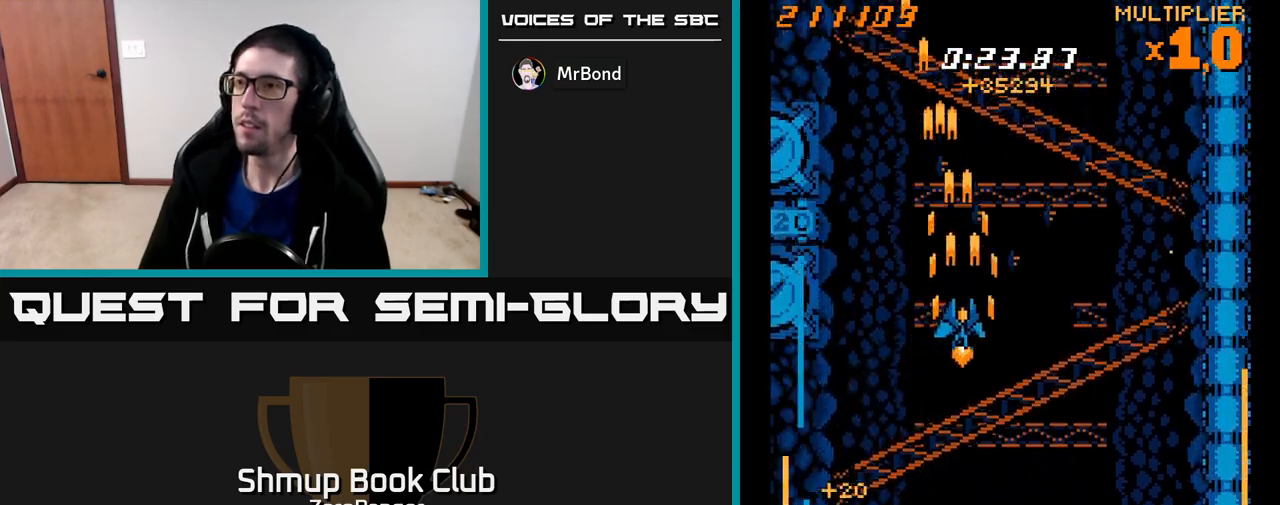
{"buttons": ["A", "DPAD_RIGHT"], "left_stick": "center", "events": [[400, "DPAD_RIGHT", "down"]]}
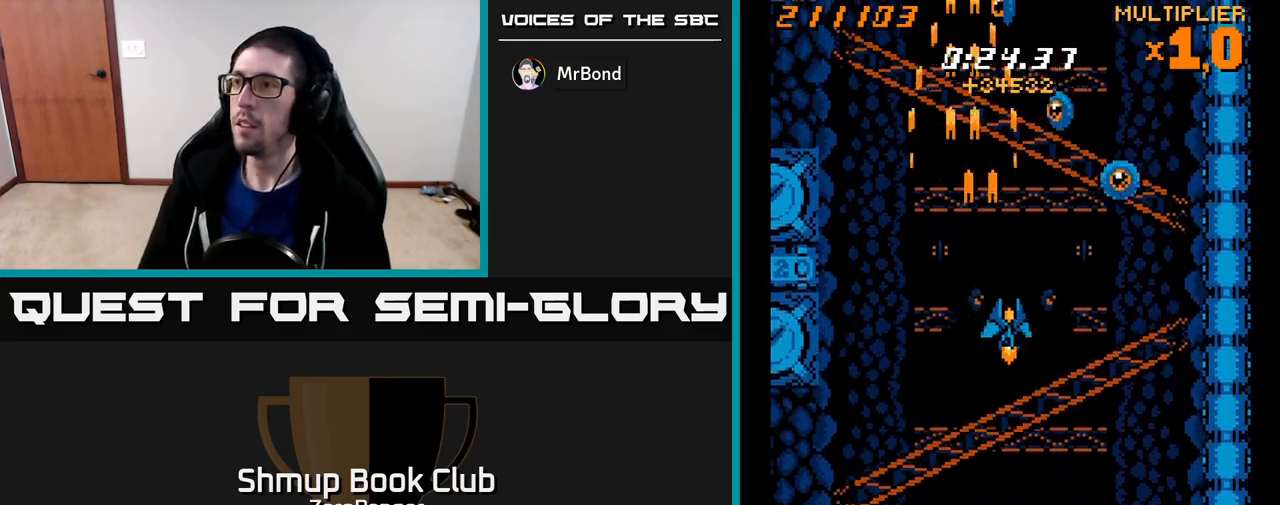
{"buttons": ["A", "DPAD_UP", "DPAD_LEFT"], "left_stick": "center", "events": [[267, "DPAD_RIGHT", "up"], [300, "DPAD_LEFT", "down"], [450, "DPAD_UP", "down"]]}
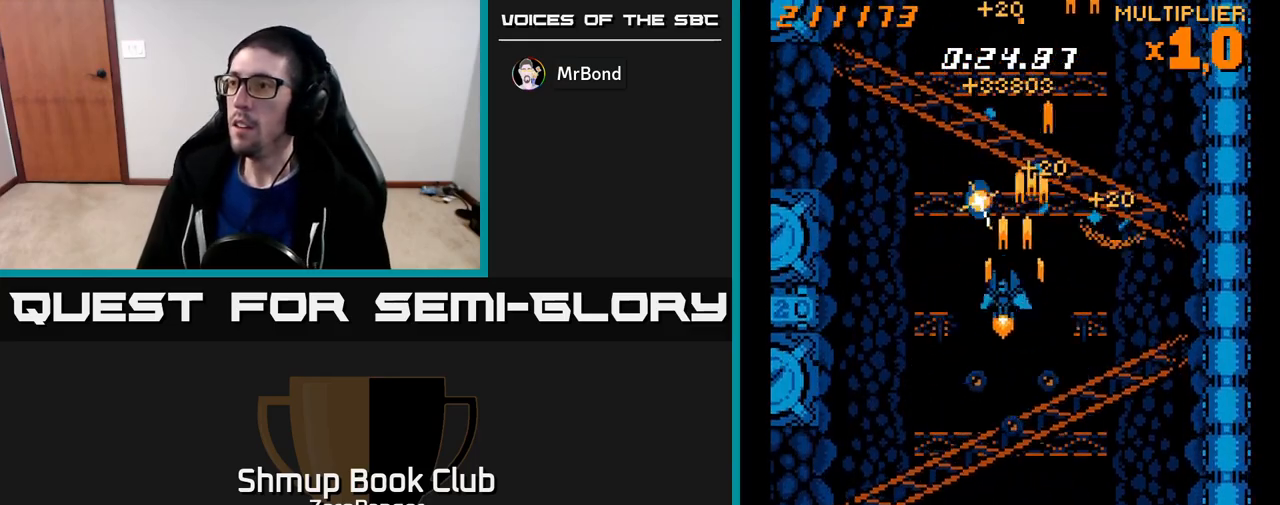
{"buttons": ["A", "DPAD_DOWN", "DPAD_RIGHT"], "left_stick": "center", "events": [[50, "DPAD_UP", "up"], [267, "DPAD_UP", "down"], [417, "DPAD_UP", "up"], [450, "DPAD_LEFT", "up"], [483, "DPAD_DOWN", "down"], [483, "DPAD_RIGHT", "down"]]}
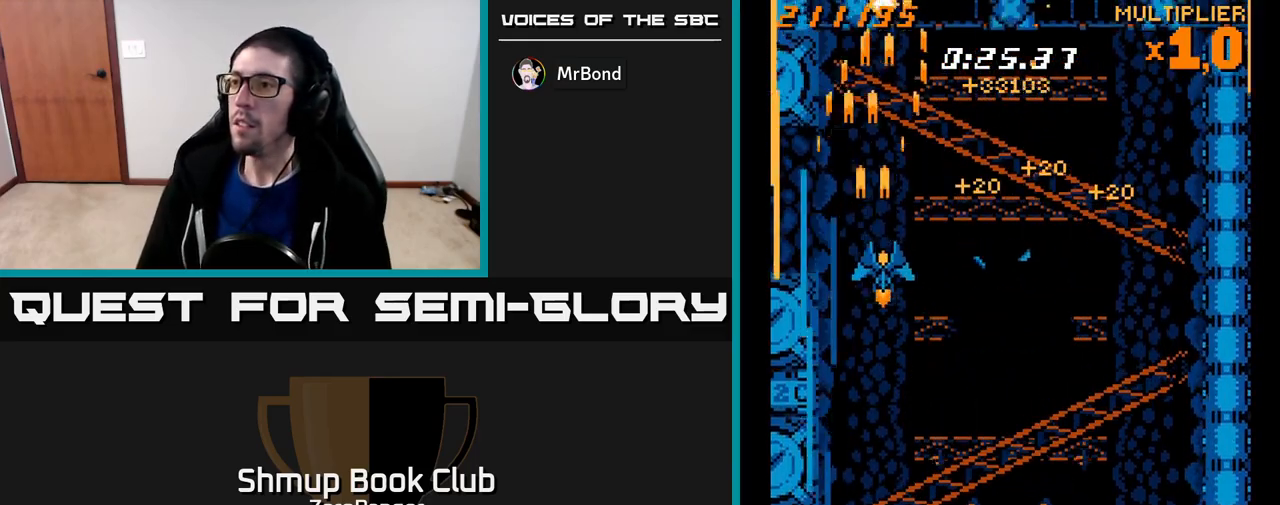
{"buttons": ["X", "DPAD_RIGHT"], "left_stick": "center", "events": [[400, "DPAD_DOWN", "up"], [483, "X", "down"], [500, "A", "up"]]}
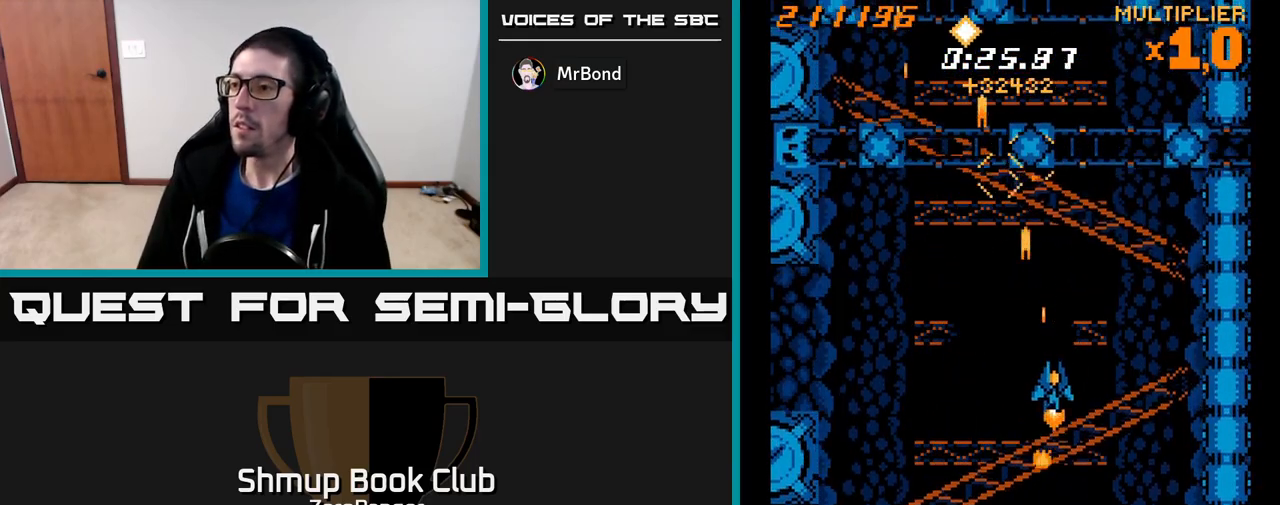
{"buttons": ["X", "DPAD_UP", "DPAD_LEFT"], "left_stick": "center", "events": [[50, "DPAD_DOWN", "down"], [217, "DPAD_RIGHT", "up"], [250, "DPAD_DOWN", "up"], [250, "DPAD_LEFT", "down"], [417, "DPAD_UP", "down"]]}
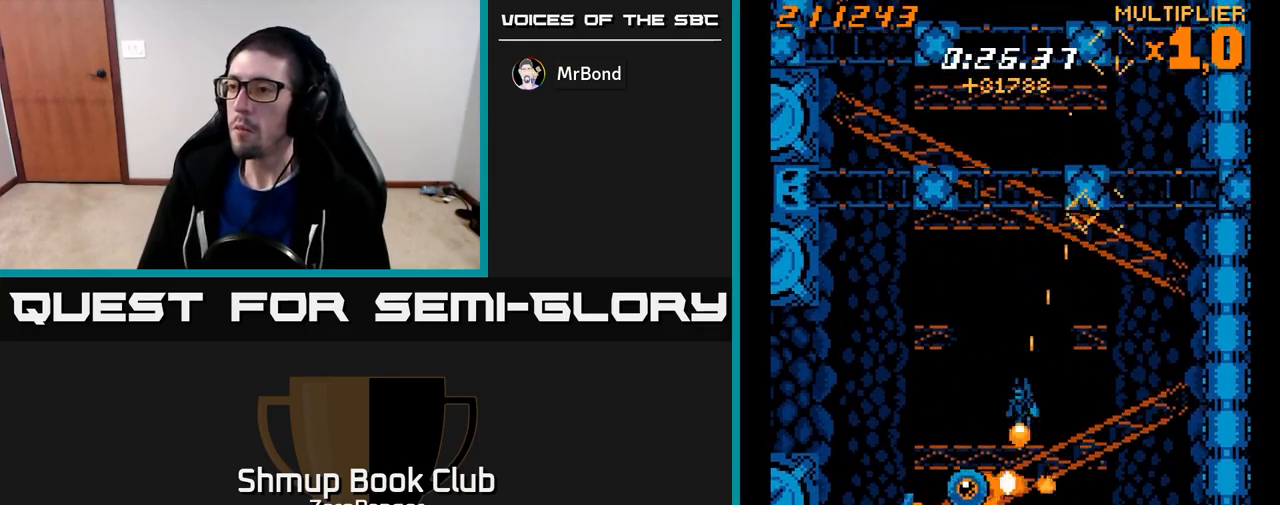
{"buttons": ["A", "X", "DPAD_UP"], "left_stick": "center", "events": [[67, "DPAD_UP", "up"], [317, "DPAD_UP", "down"], [433, "DPAD_LEFT", "up"], [500, "A", "down"]]}
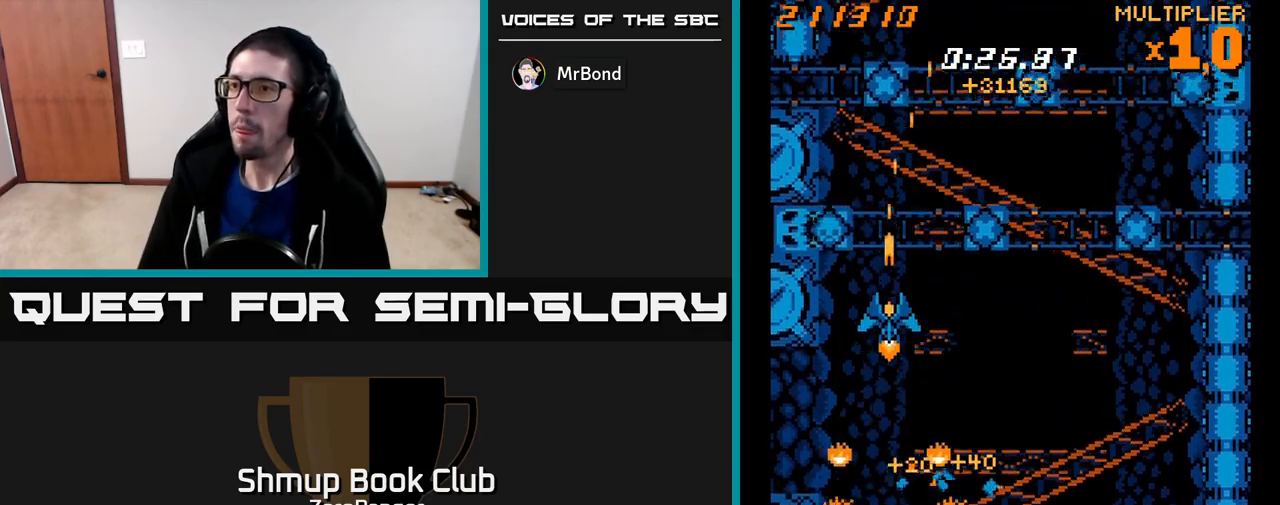
{"buttons": ["A"], "left_stick": "center", "events": [[33, "X", "up"], [83, "DPAD_UP", "up"], [283, "DPAD_DOWN", "down"], [400, "DPAD_DOWN", "up"]]}
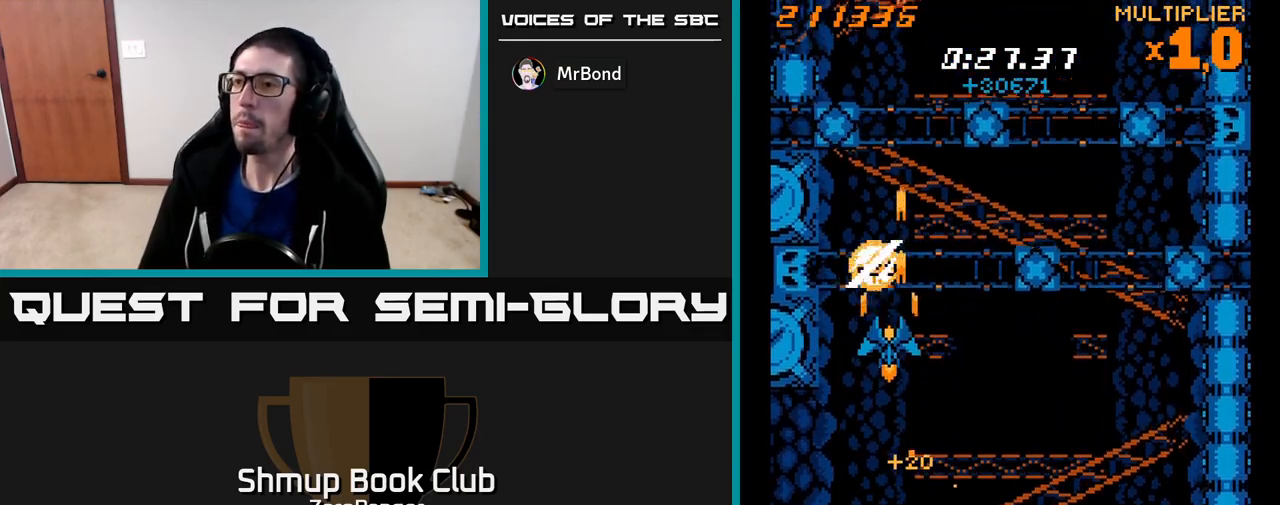
{"buttons": ["A", "DPAD_RIGHT"], "left_stick": "center", "events": [[217, "DPAD_RIGHT", "down"], [300, "DPAD_UP", "down"], [467, "DPAD_UP", "up"]]}
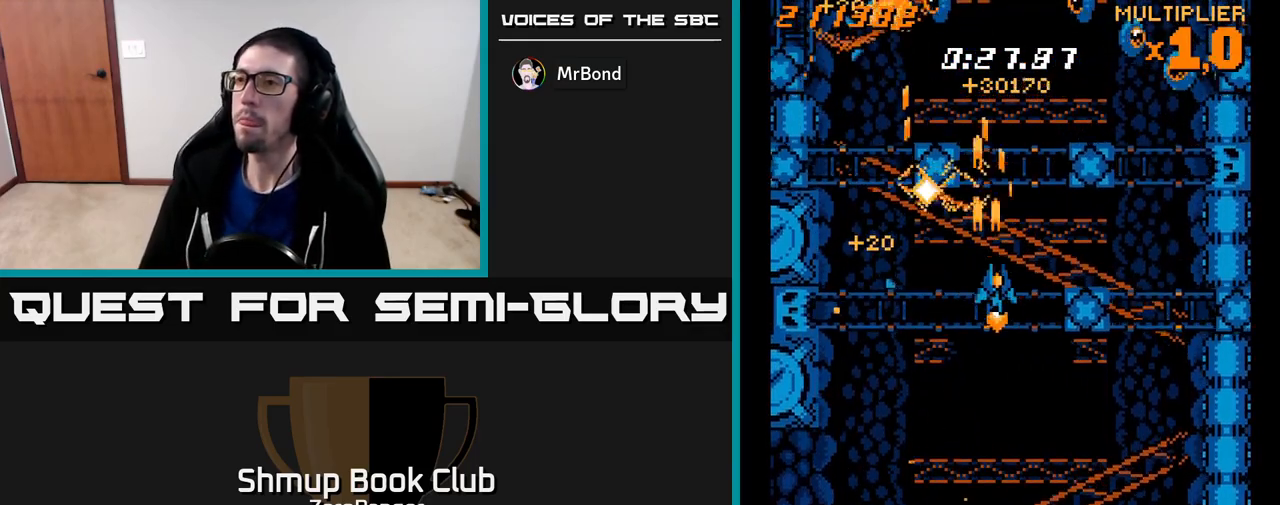
{"buttons": ["A", "DPAD_RIGHT"], "left_stick": "center", "events": [[183, "DPAD_UP", "down"], [317, "DPAD_UP", "up"]]}
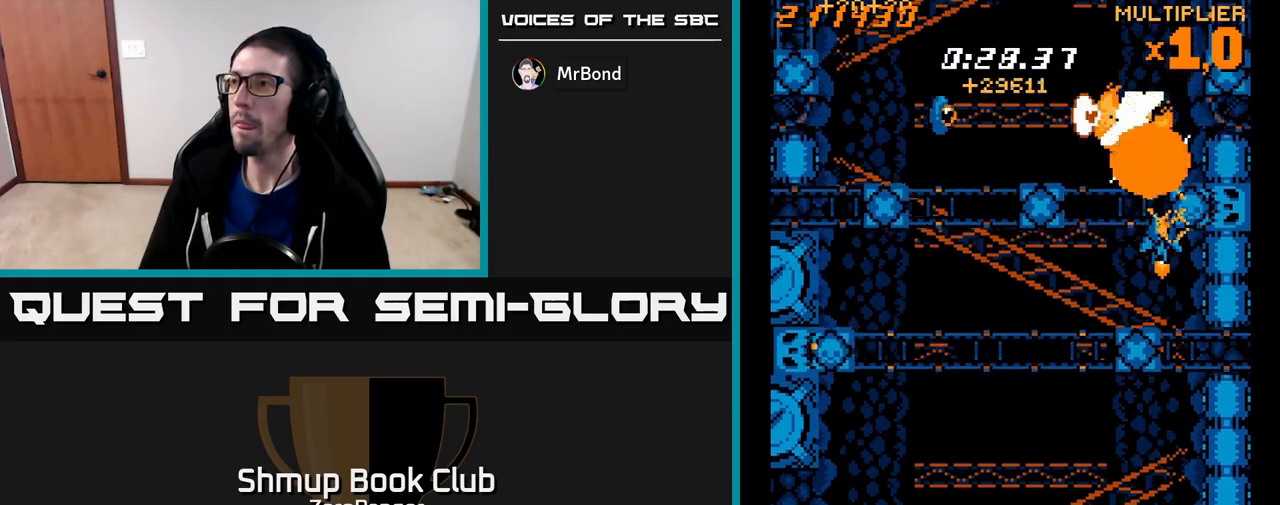
{"buttons": ["A", "DPAD_DOWN"], "left_stick": "center", "events": [[83, "DPAD_DOWN", "down"], [100, "DPAD_RIGHT", "up"], [167, "DPAD_LEFT", "down"], [250, "DPAD_DOWN", "up"], [250, "DPAD_LEFT", "up"], [267, "DPAD_DOWN", "down"], [300, "DPAD_DOWN", "up"], [367, "DPAD_DOWN", "down"], [367, "DPAD_LEFT", "down"], [467, "DPAD_LEFT", "up"]]}
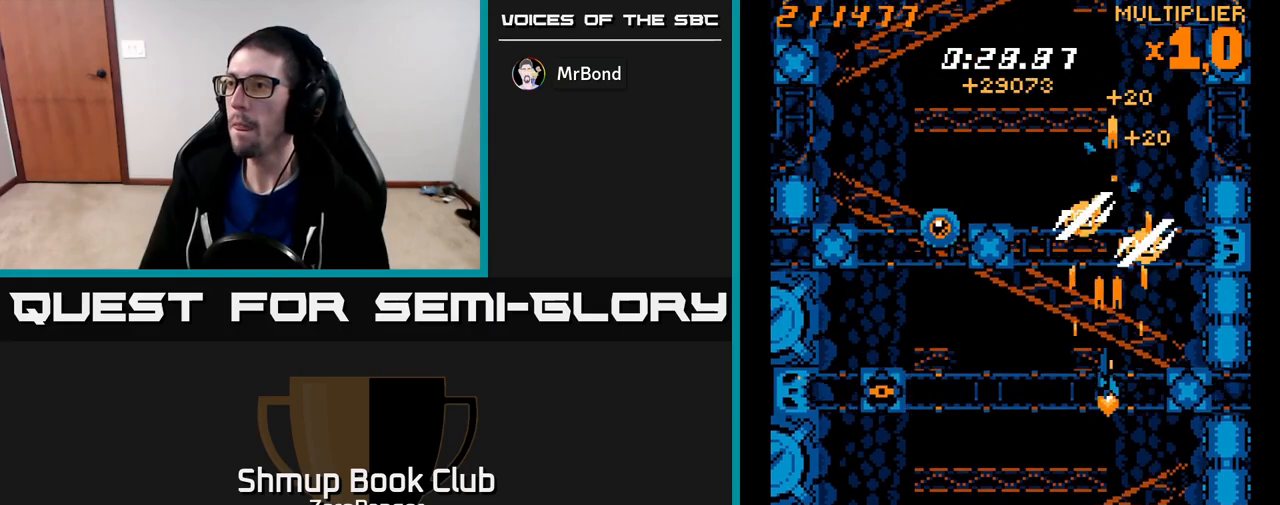
{"buttons": ["X", "DPAD_LEFT"], "left_stick": "center", "events": [[17, "DPAD_DOWN", "up"], [50, "DPAD_LEFT", "down"], [250, "DPAD_UP", "down"], [317, "DPAD_UP", "up"], [333, "X", "down"], [350, "A", "up"]]}
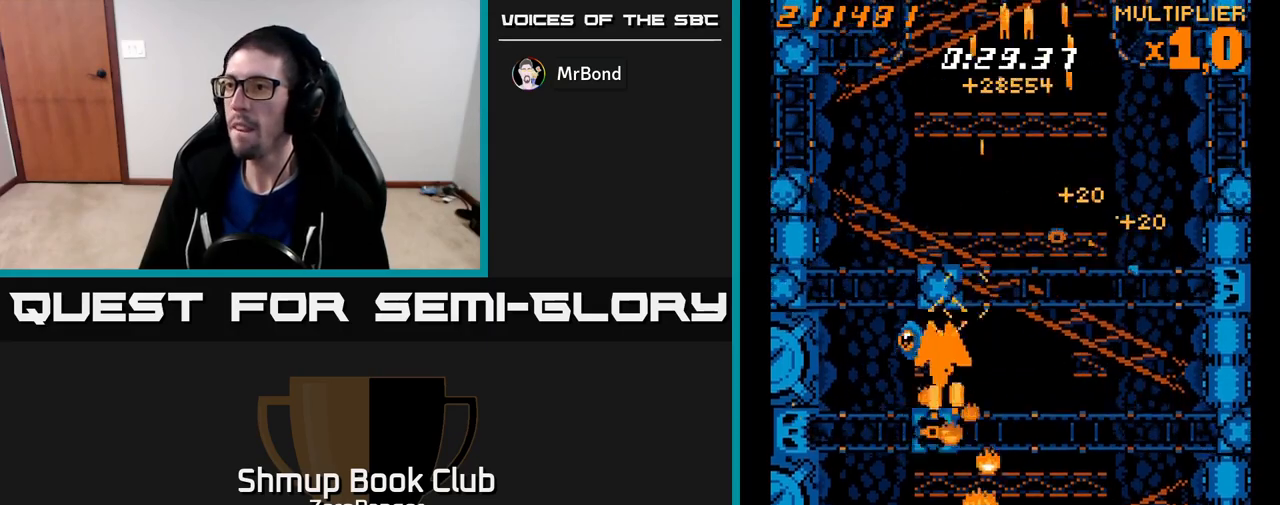
{"buttons": ["A", "DPAD_DOWN"], "left_stick": "center", "events": [[17, "DPAD_DOWN", "down"], [33, "DPAD_LEFT", "up"], [67, "DPAD_RIGHT", "down"], [117, "DPAD_RIGHT", "up"], [183, "A", "down"], [200, "DPAD_LEFT", "down"], [217, "X", "up"], [233, "DPAD_DOWN", "up"], [300, "DPAD_DOWN", "down"], [383, "DPAD_LEFT", "up"]]}
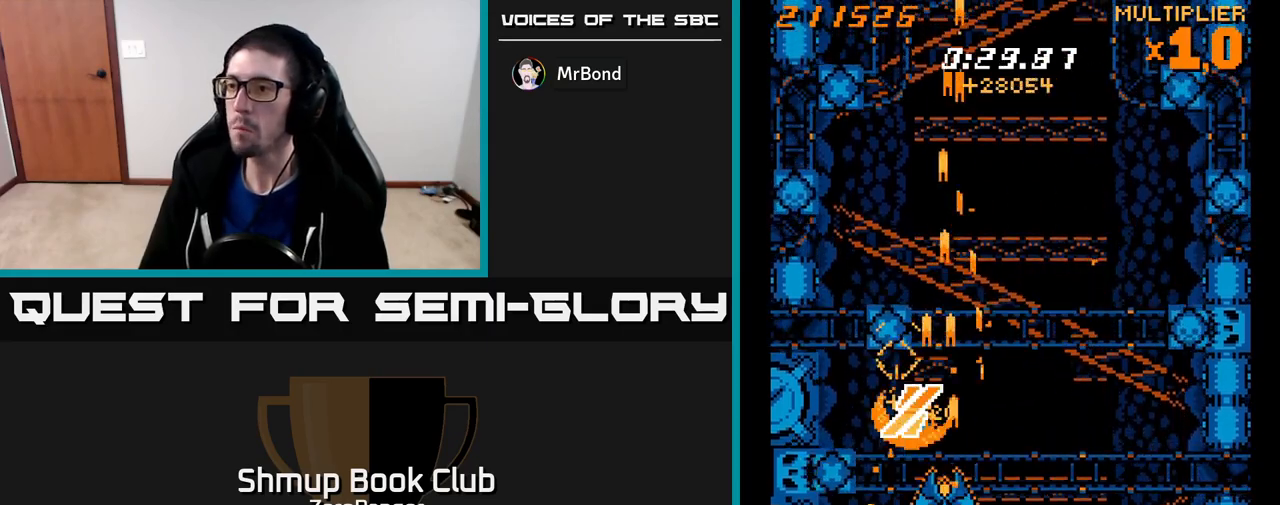
{"buttons": ["A", "DPAD_RIGHT"], "left_stick": "center", "events": [[50, "DPAD_RIGHT", "down"], [167, "DPAD_DOWN", "up"], [200, "DPAD_UP", "down"], [267, "X", "down"], [283, "A", "up"], [450, "DPAD_UP", "up"], [467, "A", "down"], [483, "X", "up"]]}
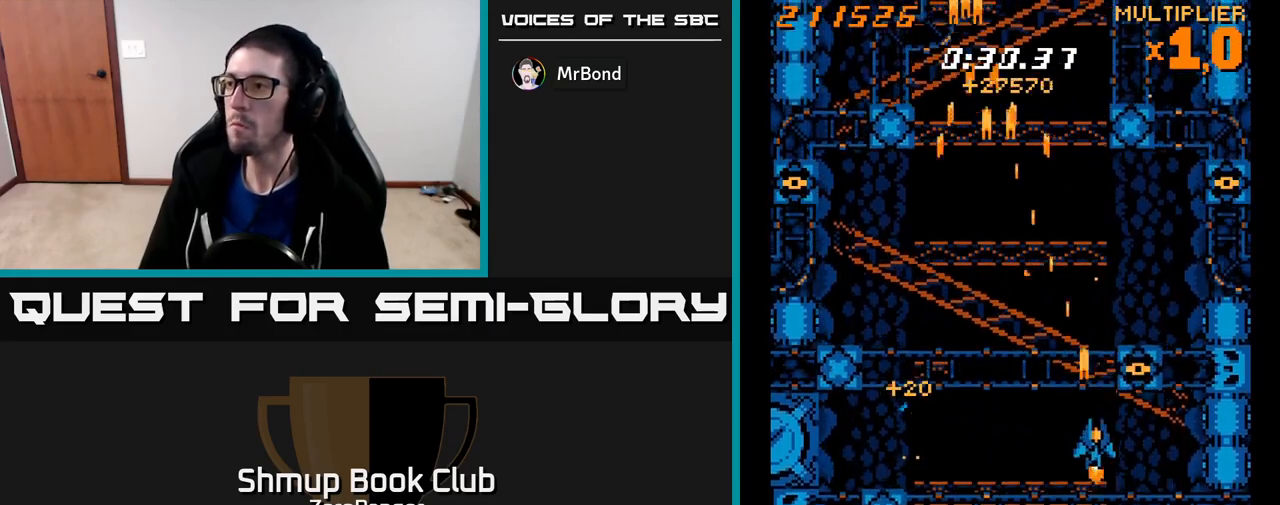
{"buttons": ["A", "DPAD_UP", "DPAD_RIGHT"], "left_stick": "center", "events": [[117, "DPAD_UP", "down"], [383, "DPAD_RIGHT", "up"], [433, "DPAD_RIGHT", "down"]]}
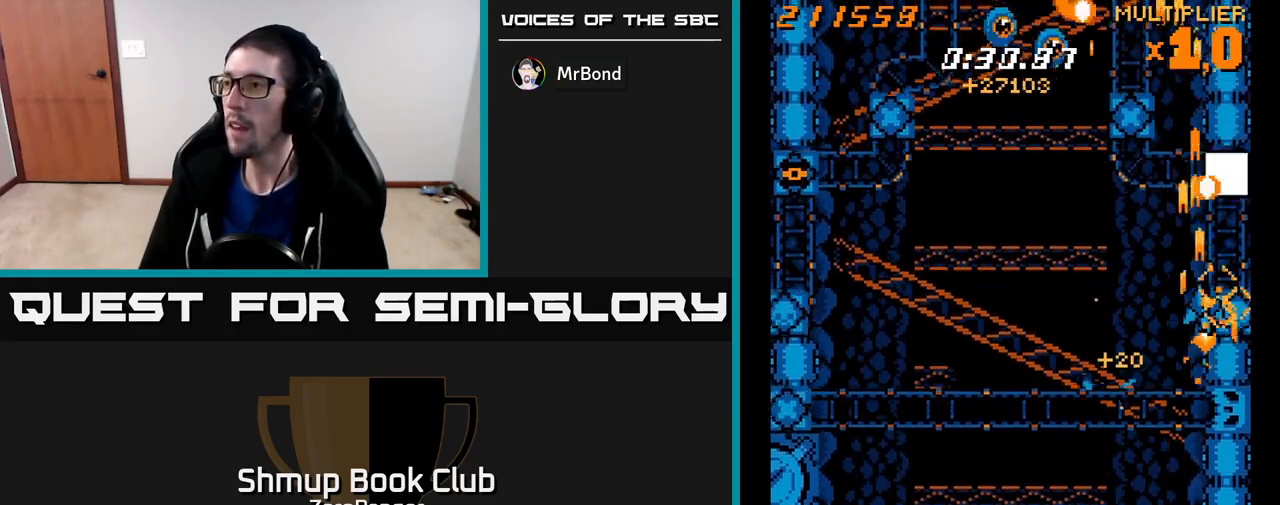
{"buttons": ["A", "DPAD_LEFT"], "left_stick": "center", "events": [[67, "DPAD_RIGHT", "up"], [67, "DPAD_UP", "up"], [83, "DPAD_LEFT", "down"], [400, "DPAD_UP", "down"], [450, "DPAD_UP", "up"]]}
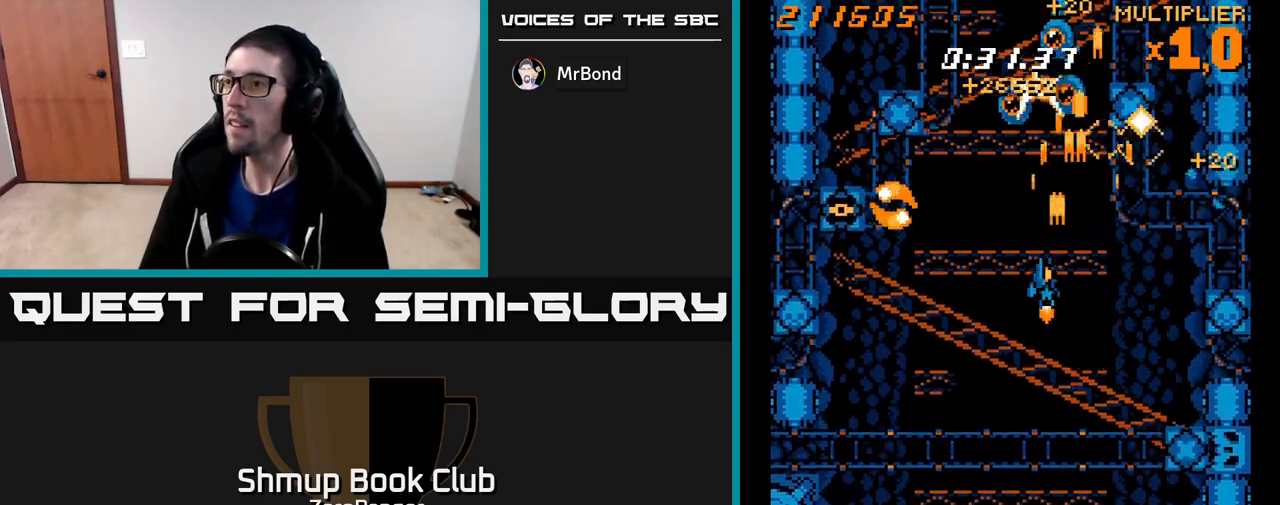
{"buttons": ["A", "DPAD_LEFT"], "left_stick": "center", "events": [[117, "DPAD_DOWN", "down"], [133, "DPAD_LEFT", "up"], [283, "DPAD_LEFT", "down"], [350, "DPAD_DOWN", "up"]]}
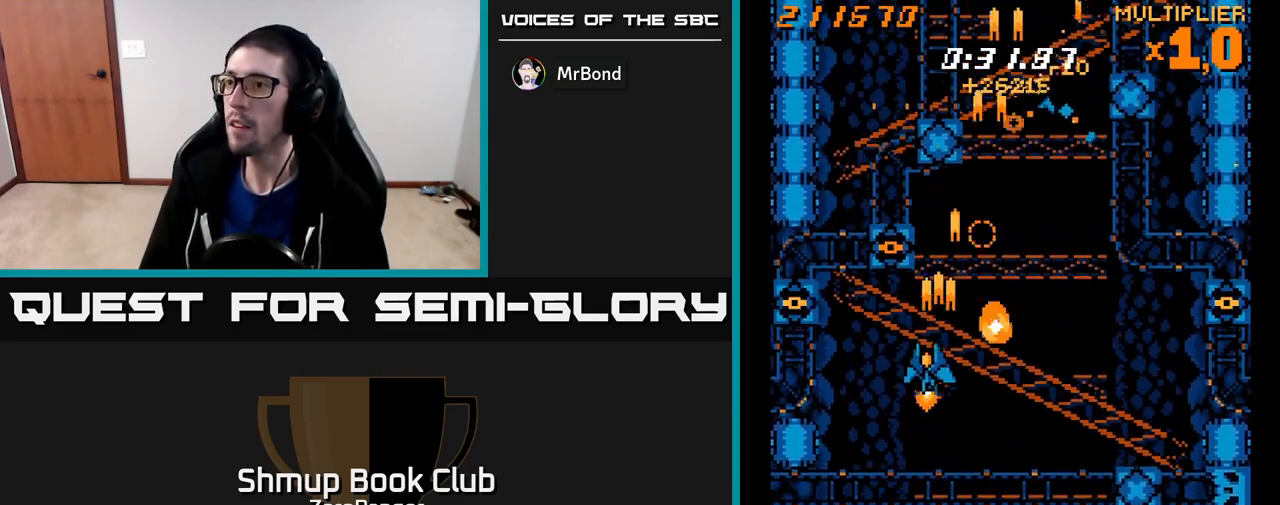
{"buttons": ["A", "DPAD_LEFT"], "left_stick": "center", "events": [[133, "DPAD_LEFT", "up"], [150, "DPAD_RIGHT", "down"], [200, "DPAD_RIGHT", "up"], [217, "DPAD_LEFT", "down"], [233, "DPAD_DOWN", "down"], [267, "DPAD_DOWN", "up"]]}
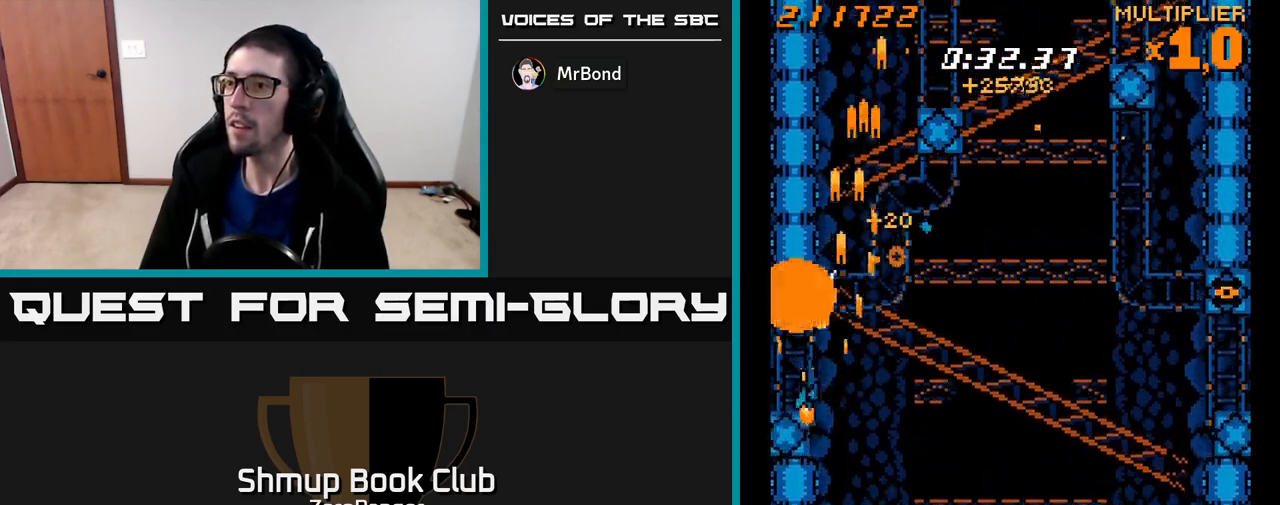
{"buttons": ["A", "DPAD_UP", "DPAD_RIGHT"], "left_stick": "center", "events": [[17, "DPAD_LEFT", "up"], [50, "DPAD_RIGHT", "down"], [317, "DPAD_UP", "down"]]}
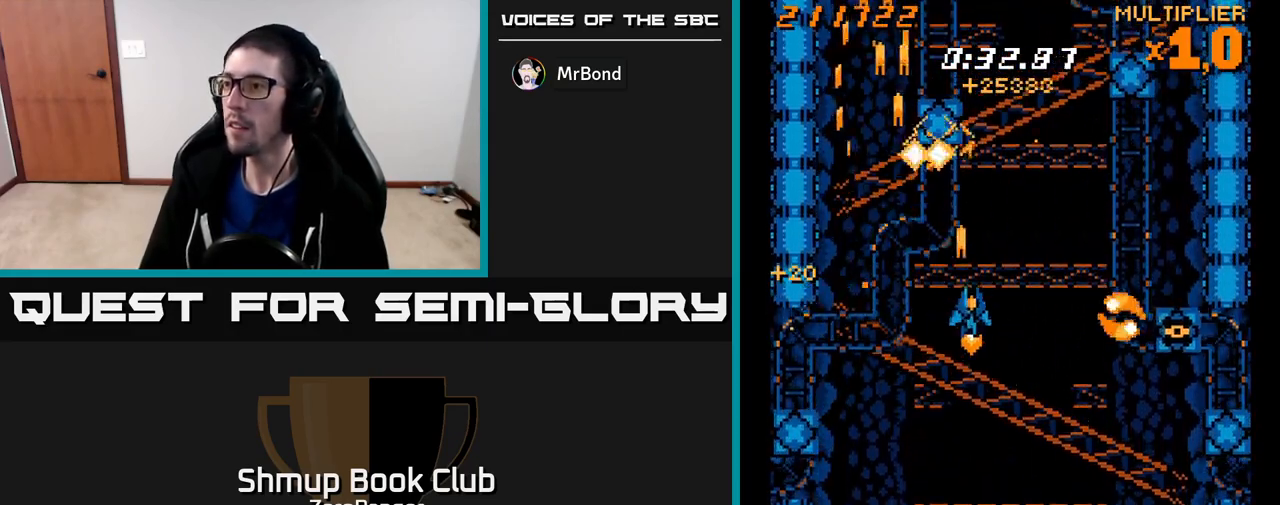
{"buttons": ["X", "DPAD_DOWN", "DPAD_RIGHT"], "left_stick": "center", "events": [[200, "X", "down"], [283, "A", "up"], [283, "DPAD_UP", "up"], [433, "DPAD_DOWN", "down"]]}
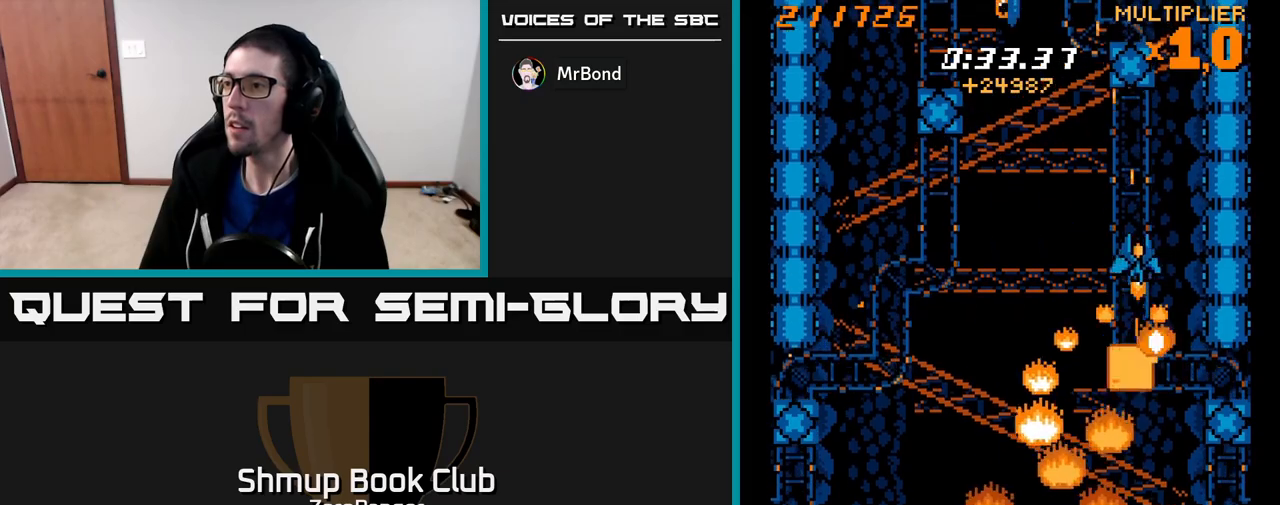
{"buttons": ["A", "DPAD_UP"], "left_stick": "center", "events": [[17, "DPAD_RIGHT", "up"], [67, "DPAD_DOWN", "up"], [67, "DPAD_LEFT", "down"], [133, "A", "down"], [150, "X", "up"], [250, "DPAD_UP", "down"], [500, "DPAD_LEFT", "up"]]}
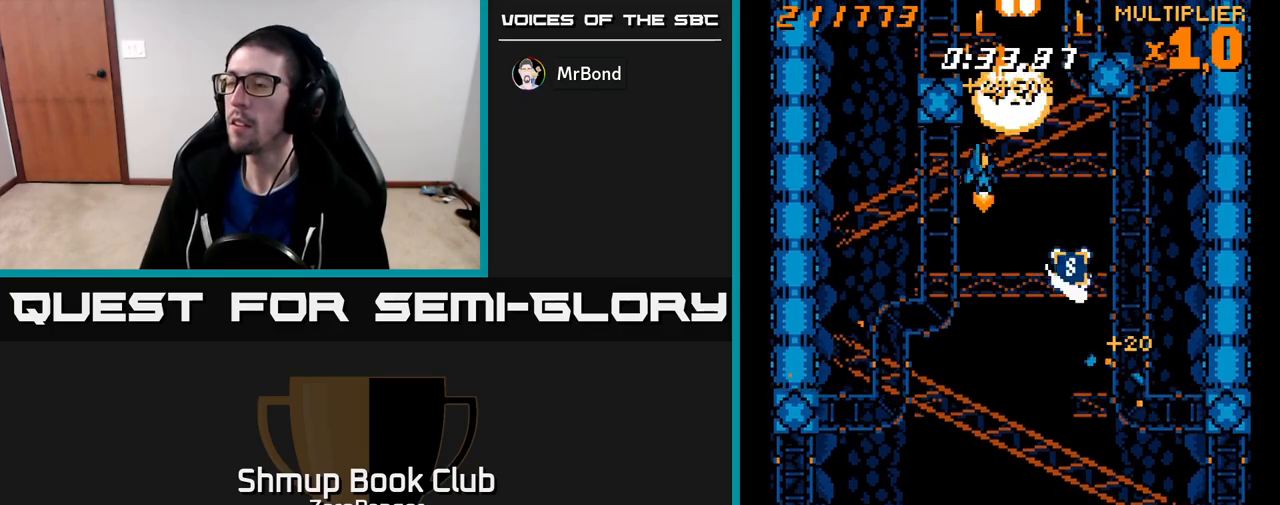
{"buttons": ["A", "DPAD_DOWN"], "left_stick": "center", "events": [[33, "DPAD_UP", "up"], [333, "DPAD_RIGHT", "down"], [400, "DPAD_DOWN", "down"], [417, "DPAD_RIGHT", "up"]]}
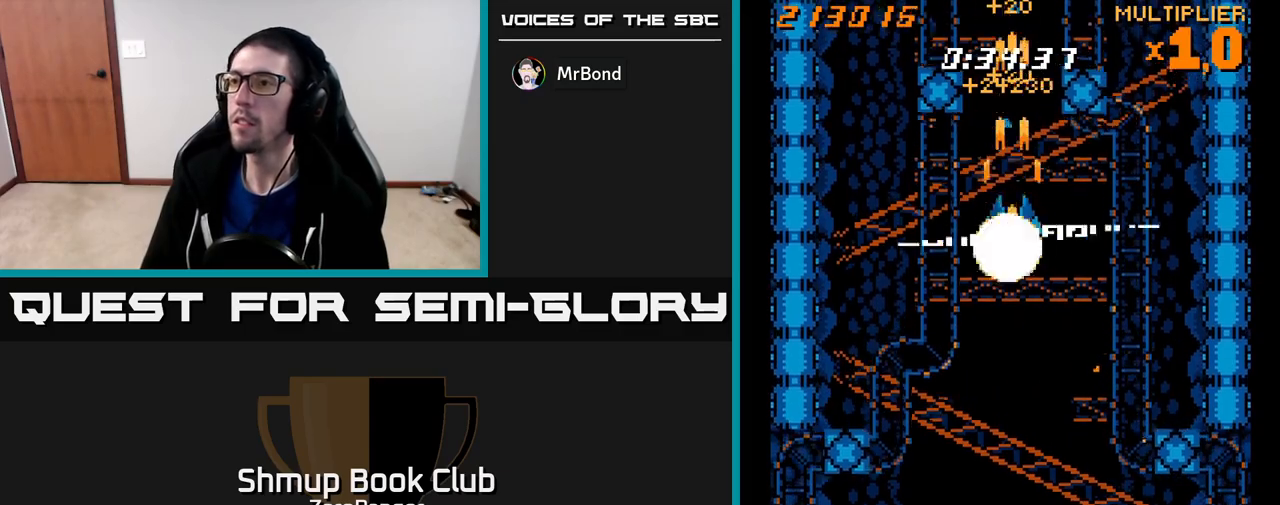
{"buttons": ["A"], "left_stick": "center", "events": [[217, "DPAD_DOWN", "up"], [250, "DPAD_UP", "down"], [417, "DPAD_UP", "up"]]}
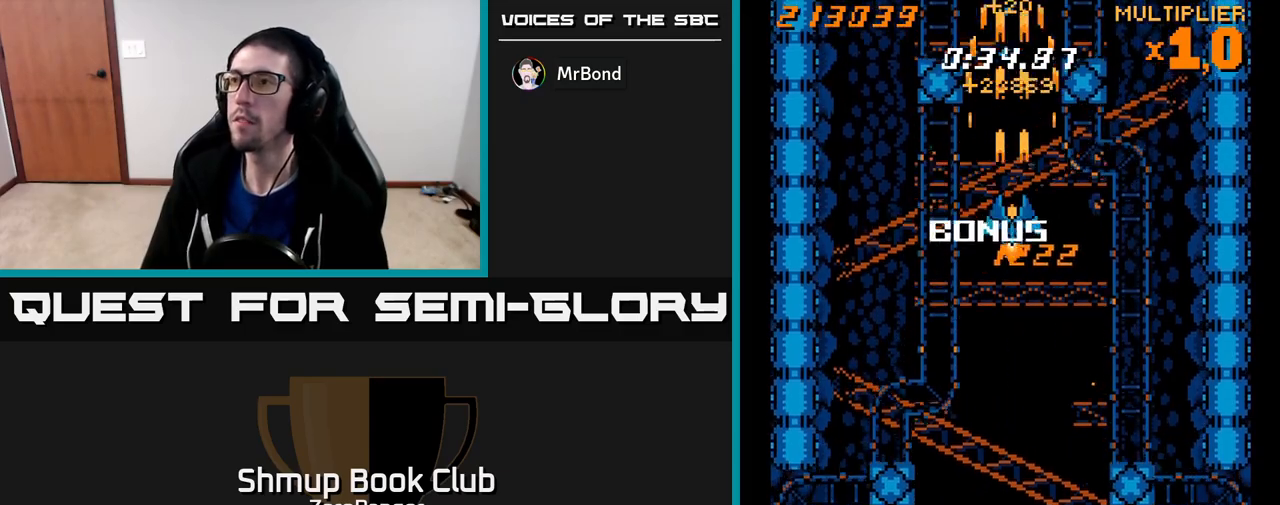
{"buttons": ["A", "DPAD_DOWN"], "left_stick": "center", "events": [[417, "DPAD_DOWN", "down"]]}
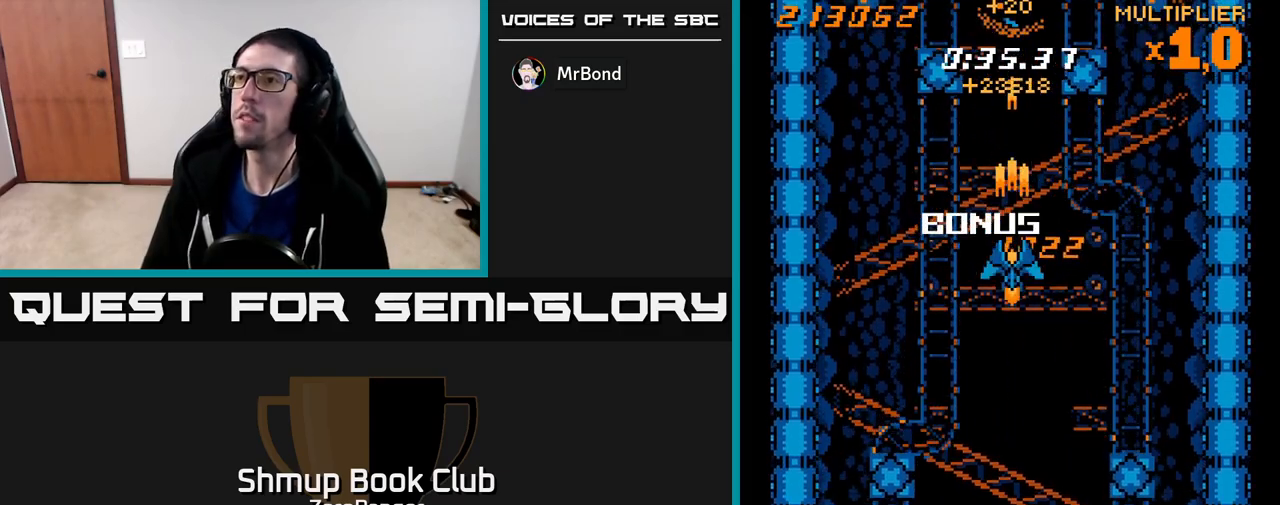
{"buttons": ["A", "DPAD_LEFT"], "left_stick": "center", "events": [[67, "DPAD_DOWN", "up"], [450, "DPAD_LEFT", "down"]]}
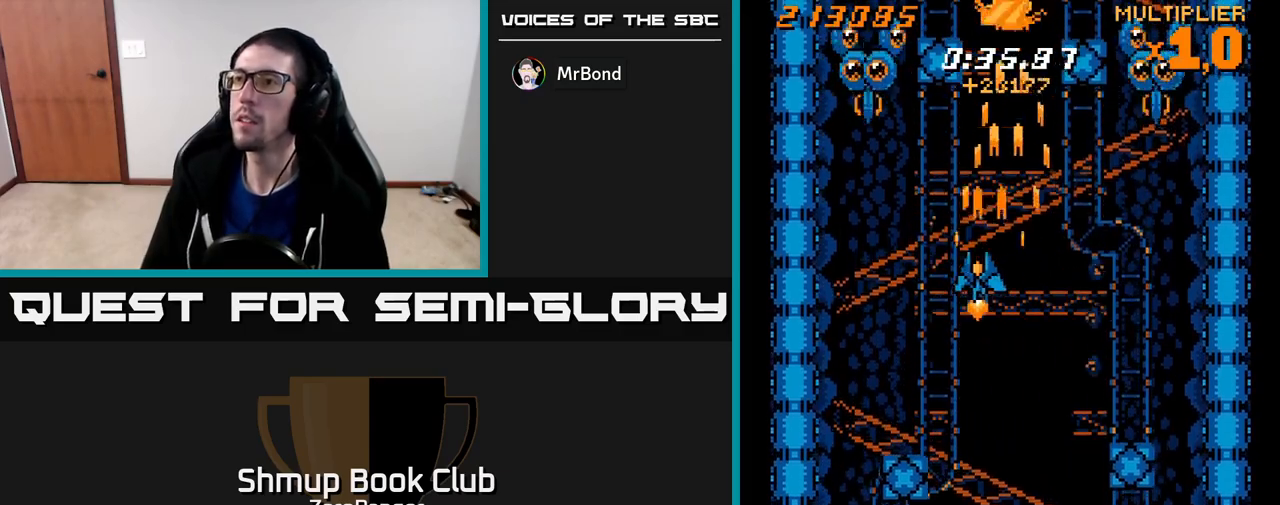
{"buttons": ["A", "DPAD_UP", "DPAD_RIGHT"], "left_stick": "center", "events": [[333, "DPAD_UP", "down"], [400, "DPAD_LEFT", "up"], [483, "DPAD_RIGHT", "down"]]}